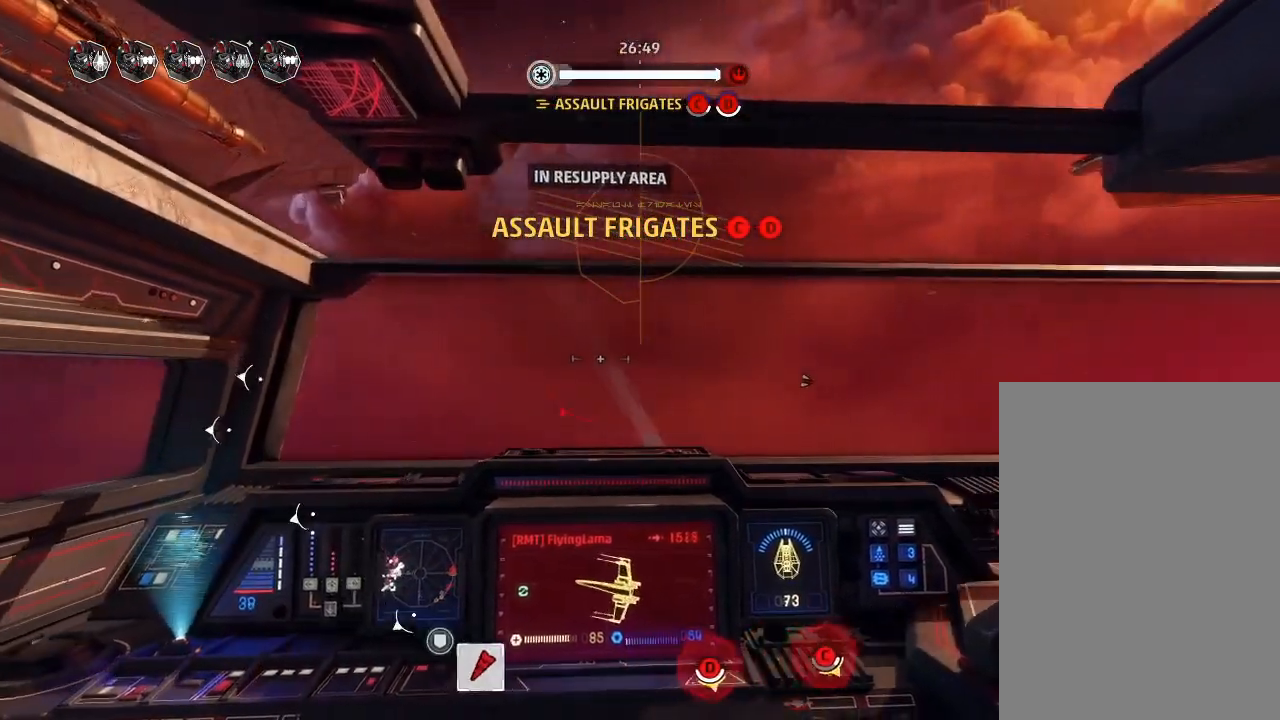
Gameplay with keyboard and mouse; each line is a JSON object with the keys held at the frame after it. "events" lists presses ("down") and releases ("up") of "acknowledge", "ai", "boost", "chaff", "drift", "engines", "escape", "leftaux", "objective", "pingtarget", "regroup", "rightaux", "shields", "shields2", "squad", "tab", "targetattacker", "telesystem", "weapons", "weapons2" and "weapons3" between this image and that frame as [ms after this image, input, new state], when the widget could be followed in between. No other keys are recorded. "mouse_move" is the direction in which the mouse moves at that frame (one of eight, or "still"), when it could be read. Mouse buttons are not recorded. Key names are as the overlay labels them; some are game actions (e.g. jump) rather than physical keys.
{"keys": [], "mouse_move": "right", "events": []}
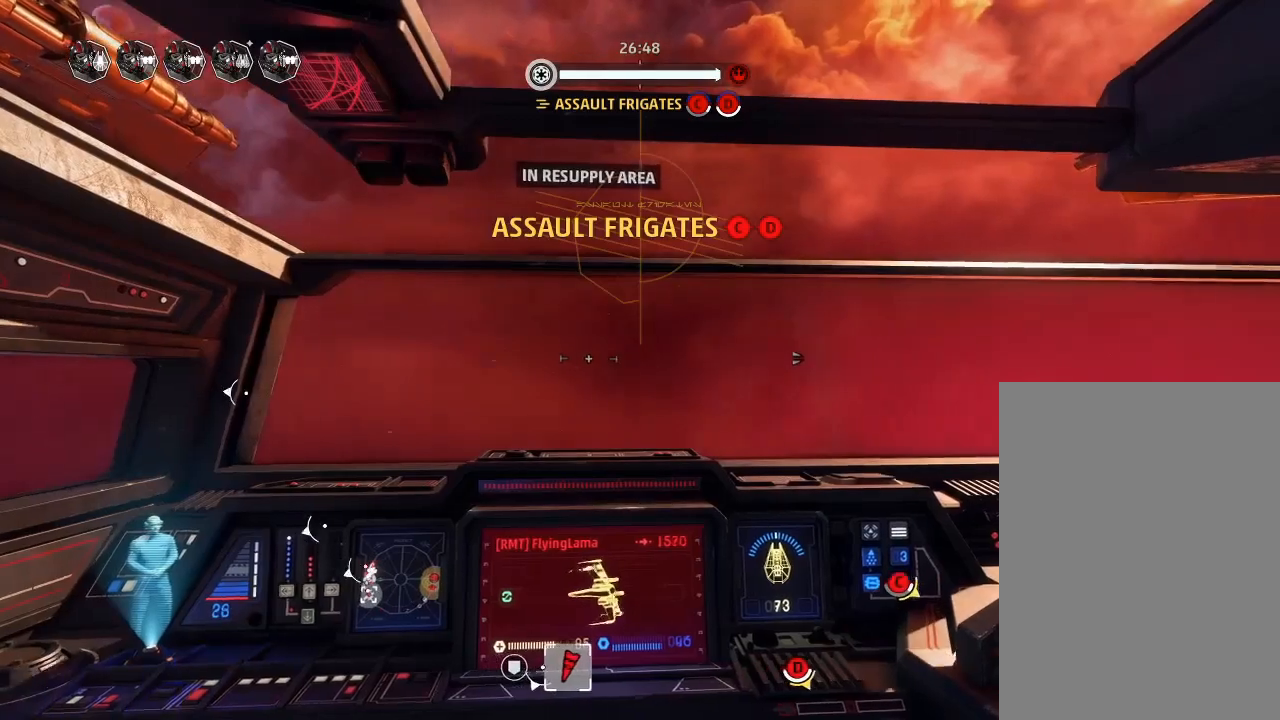
{"keys": [], "mouse_move": "right", "events": []}
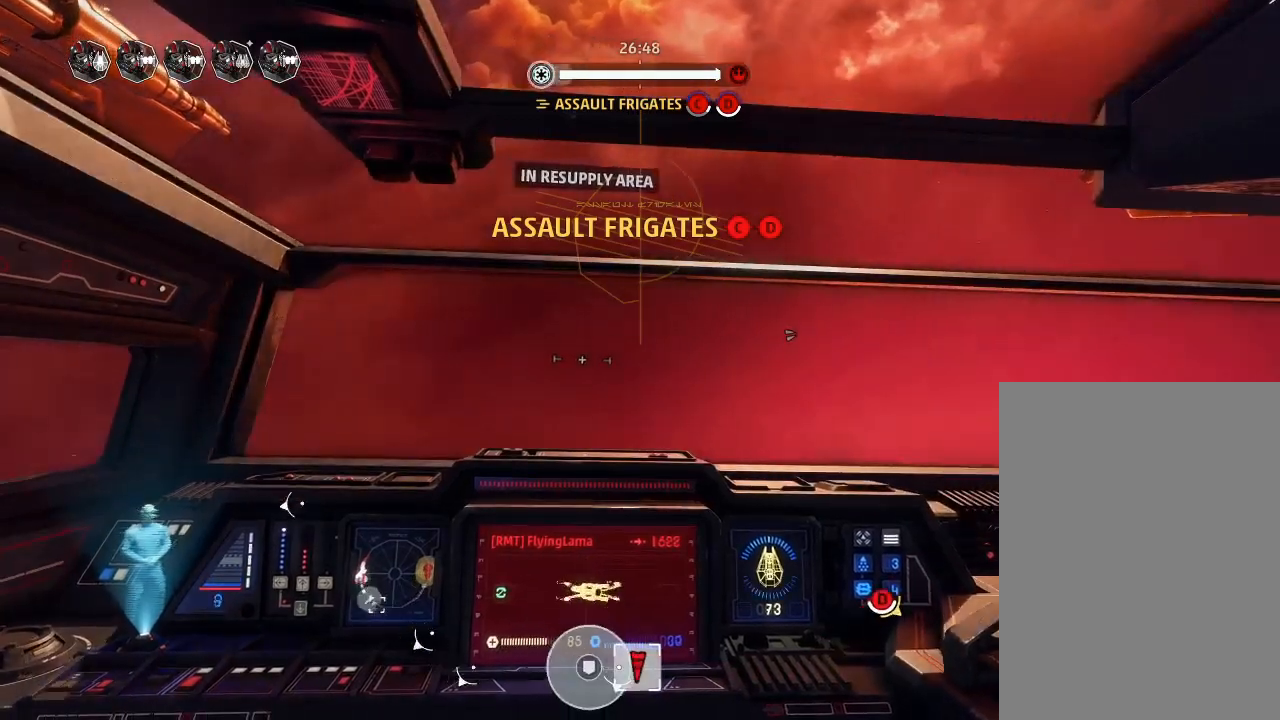
{"keys": [], "mouse_move": "still", "events": []}
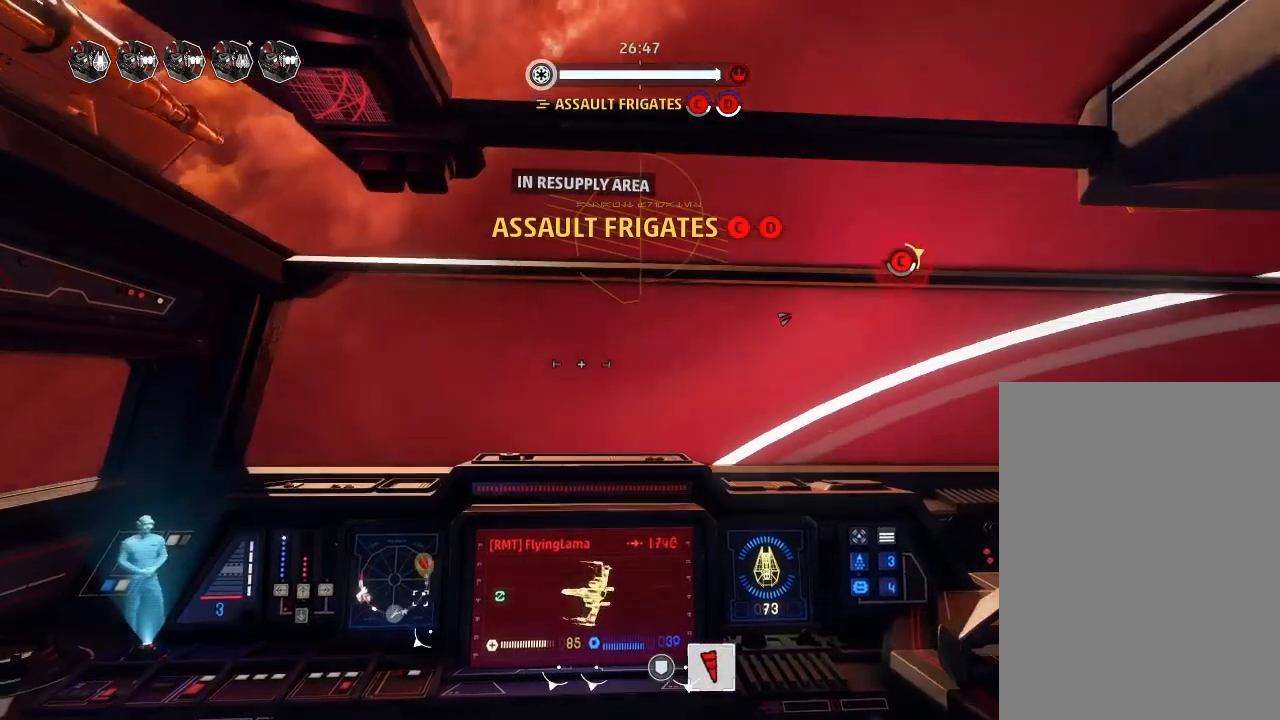
{"keys": [], "mouse_move": "still", "events": []}
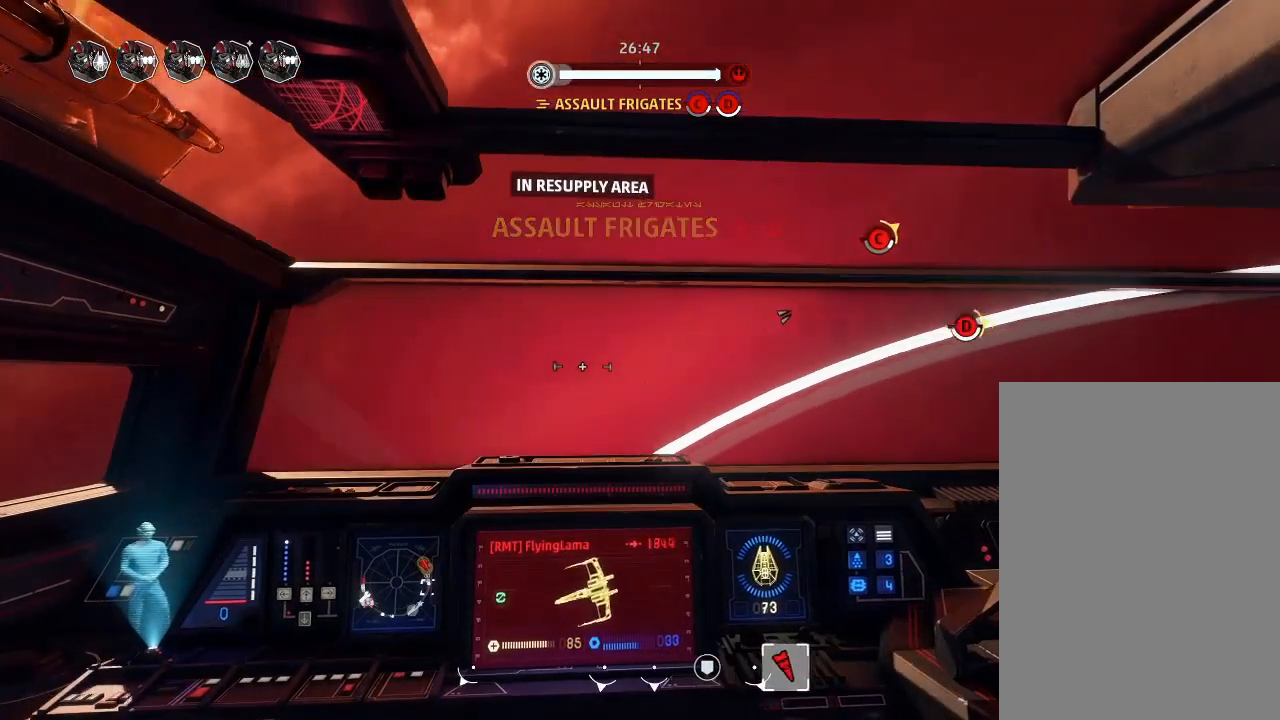
{"keys": [], "mouse_move": "still", "events": []}
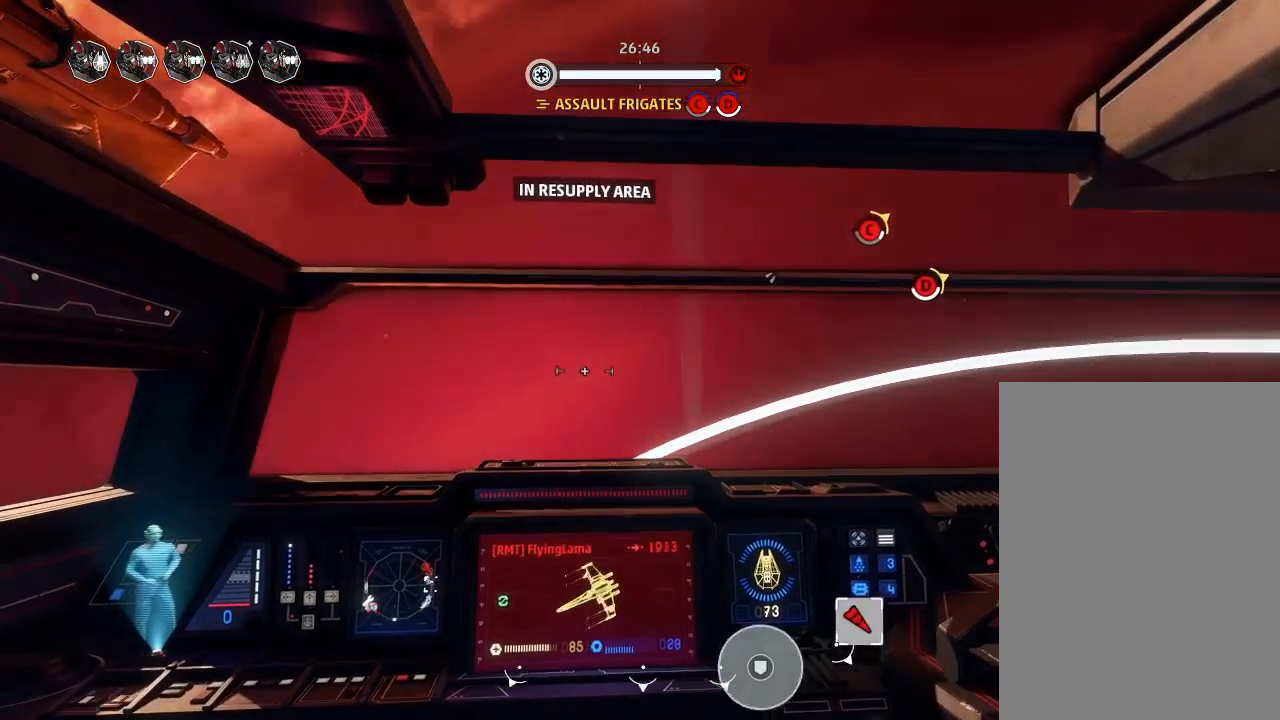
{"keys": [], "mouse_move": "still", "events": [[66, "weapons2", "down"], [133, "shields2", "down"], [266, "shields2", "up"], [266, "weapons2", "up"]]}
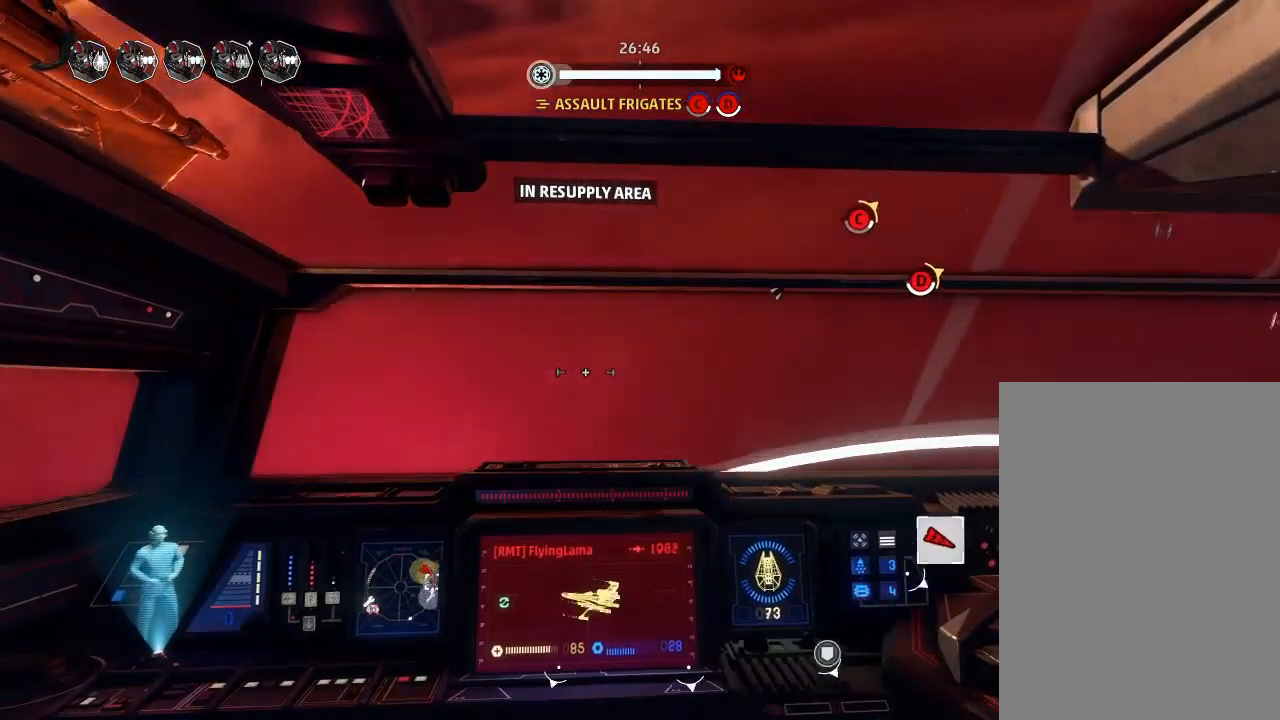
{"keys": [], "mouse_move": "still", "events": []}
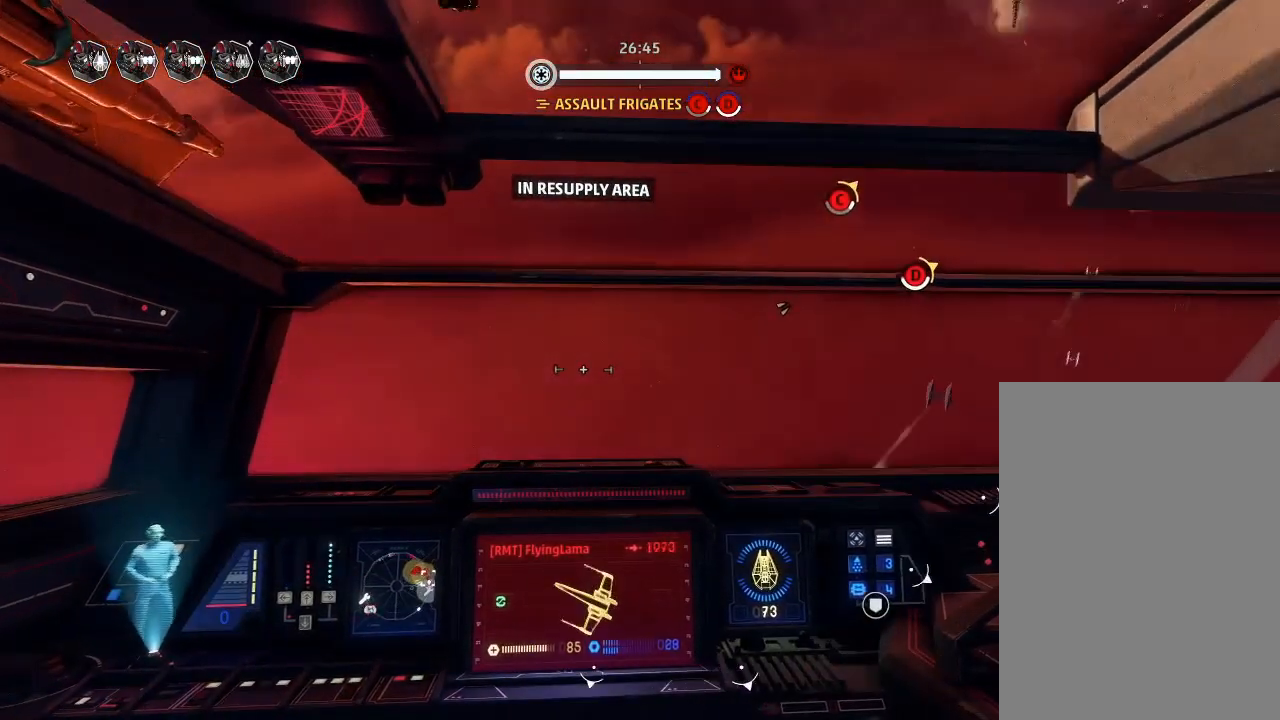
{"keys": [], "mouse_move": "still", "events": []}
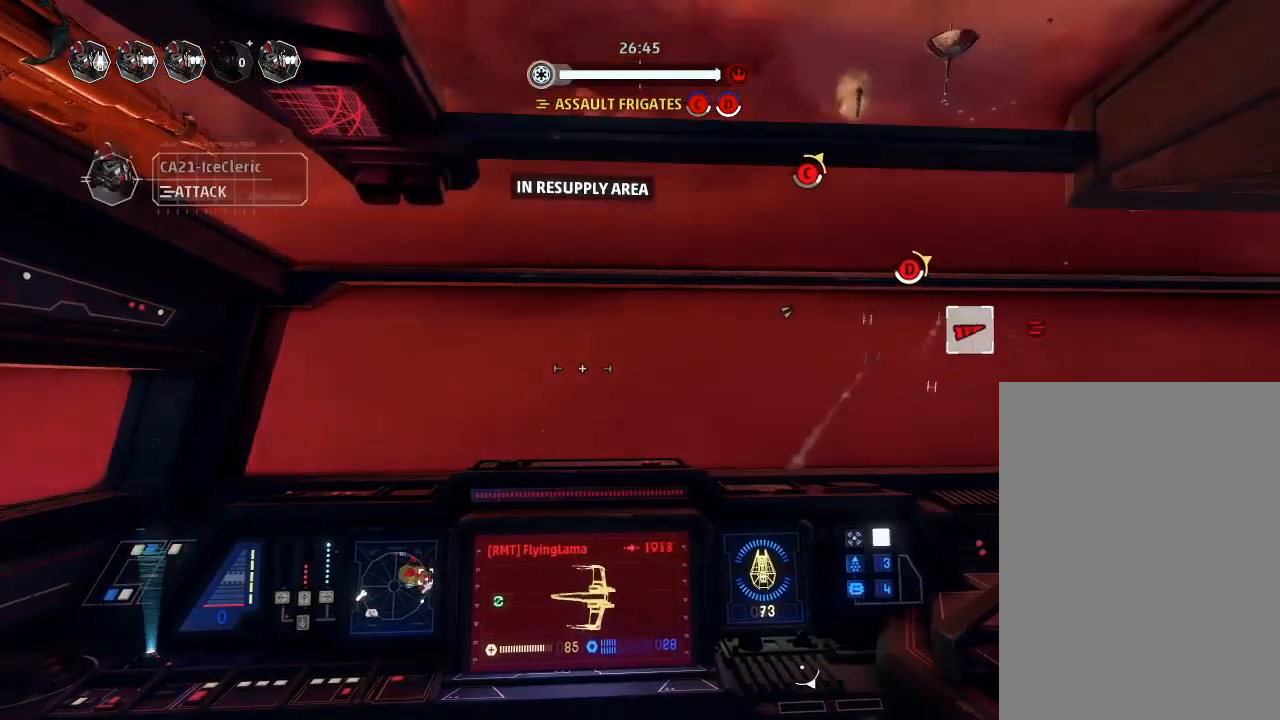
{"keys": [], "mouse_move": "still", "events": []}
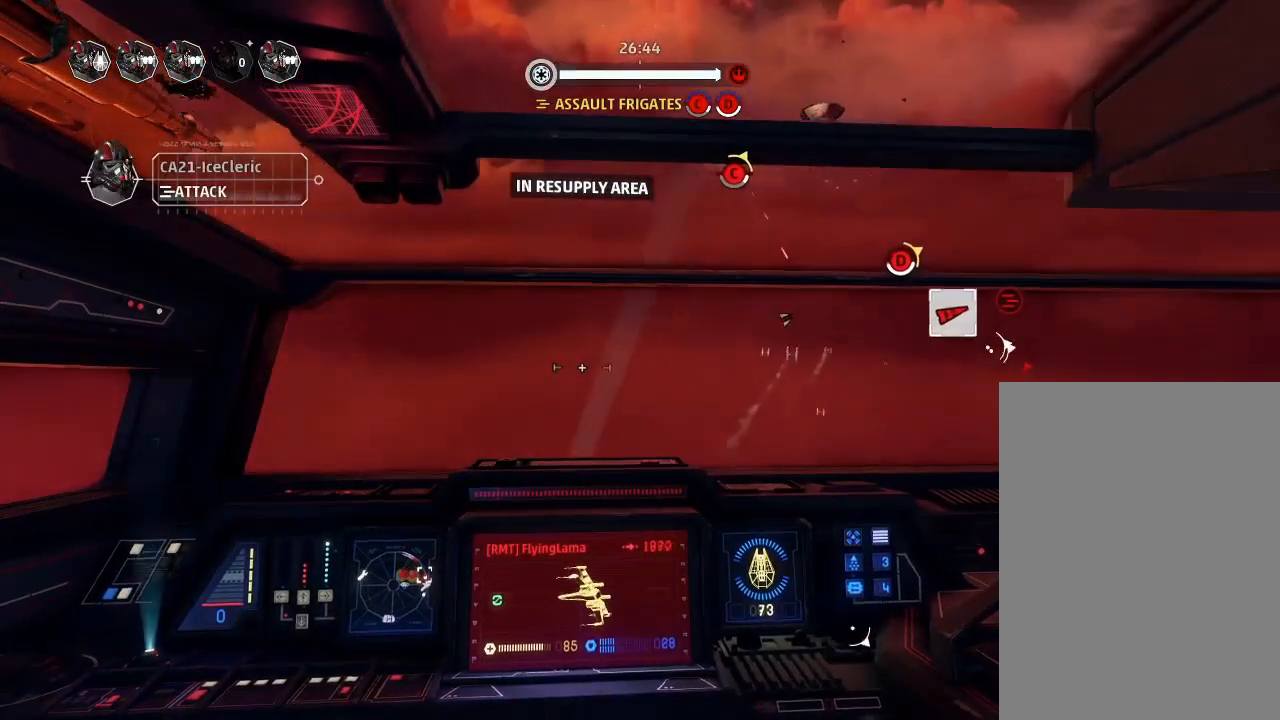
{"keys": [], "mouse_move": "still", "events": []}
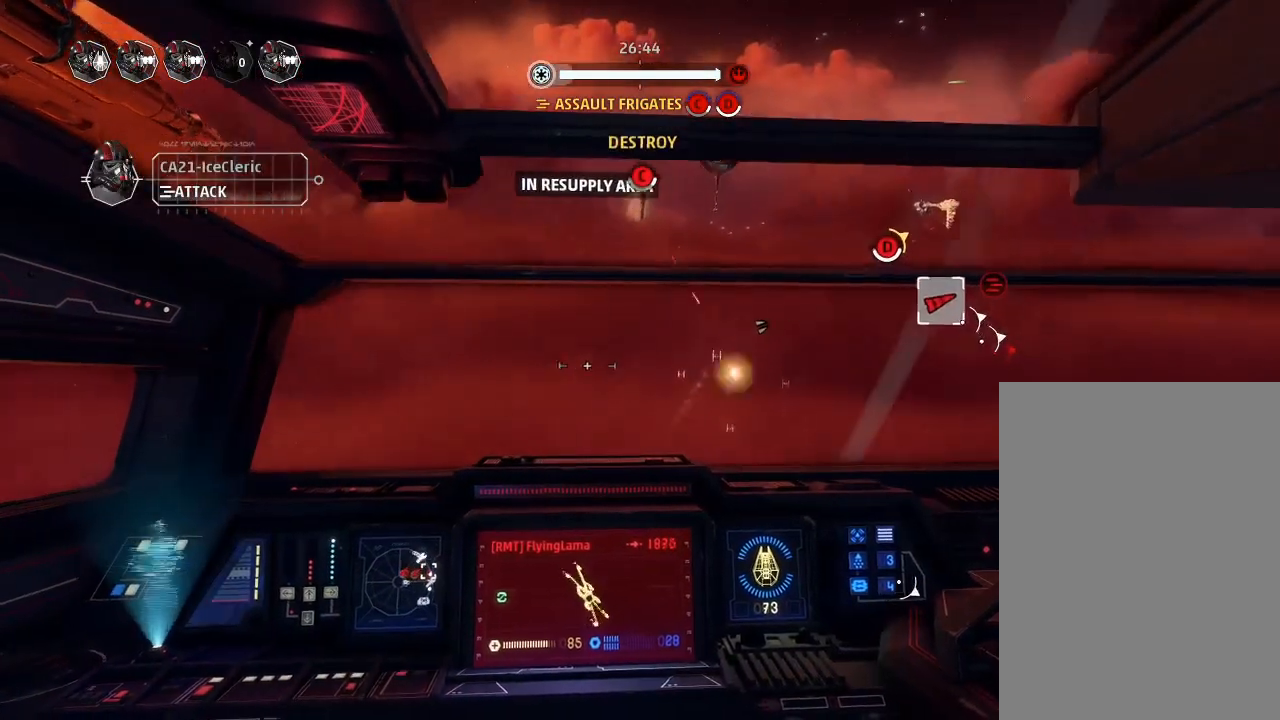
{"keys": [], "mouse_move": "still", "events": []}
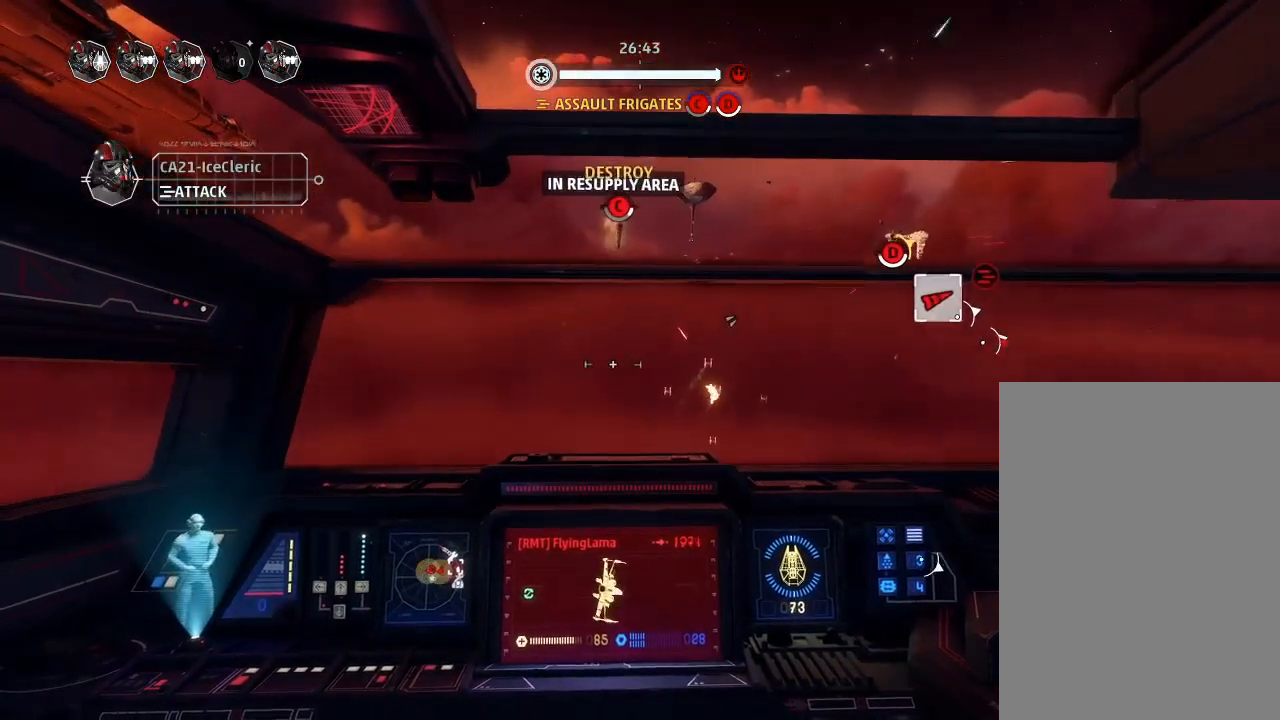
{"keys": [], "mouse_move": "still", "events": []}
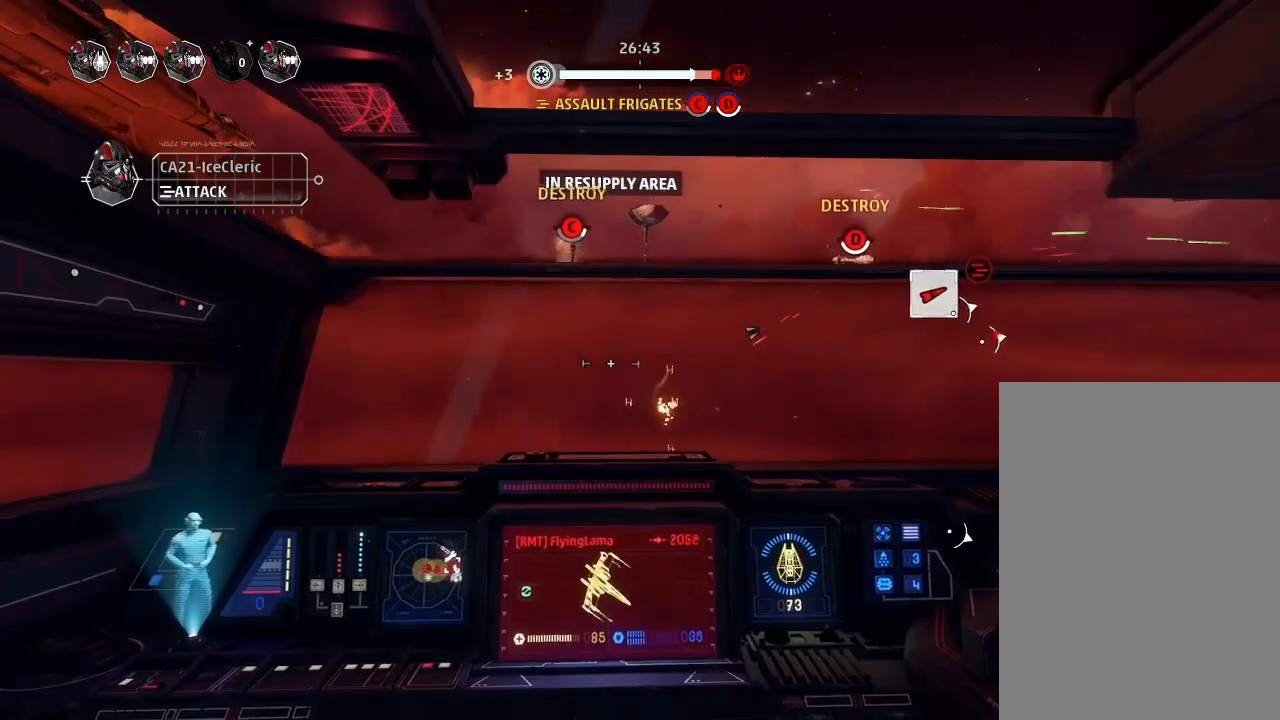
{"keys": [], "mouse_move": "still", "events": []}
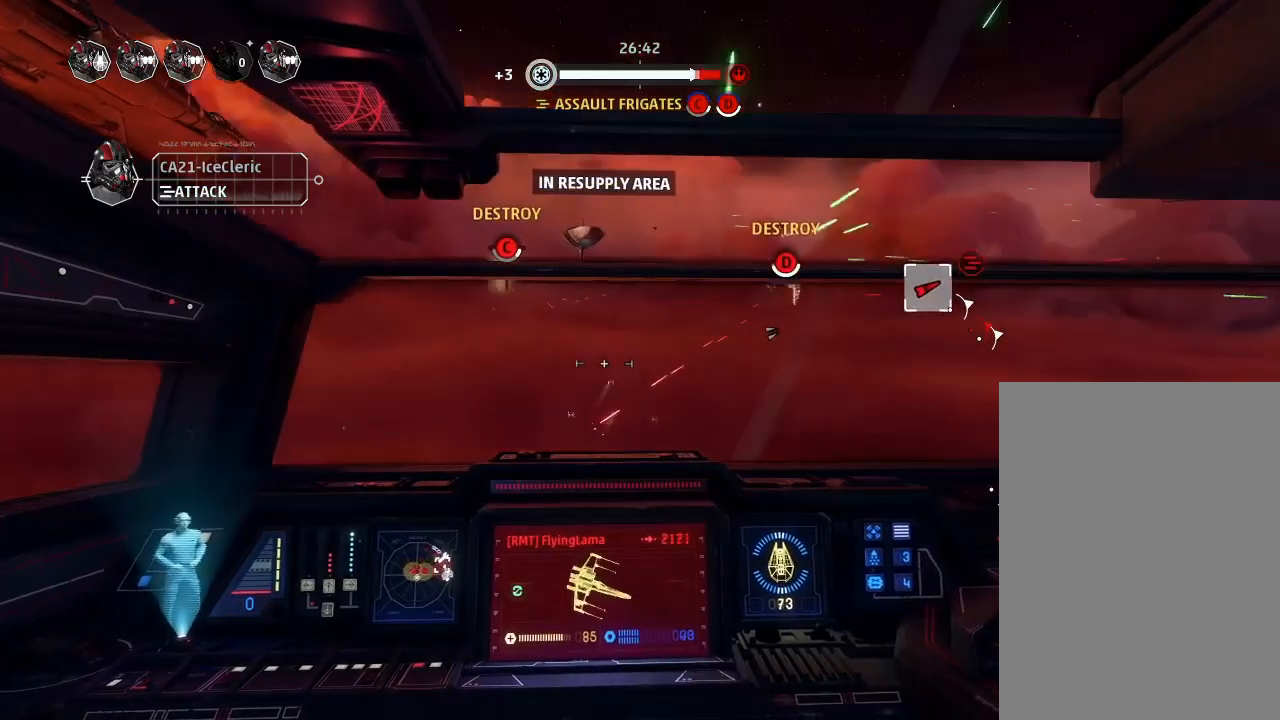
{"keys": [], "mouse_move": "still", "events": []}
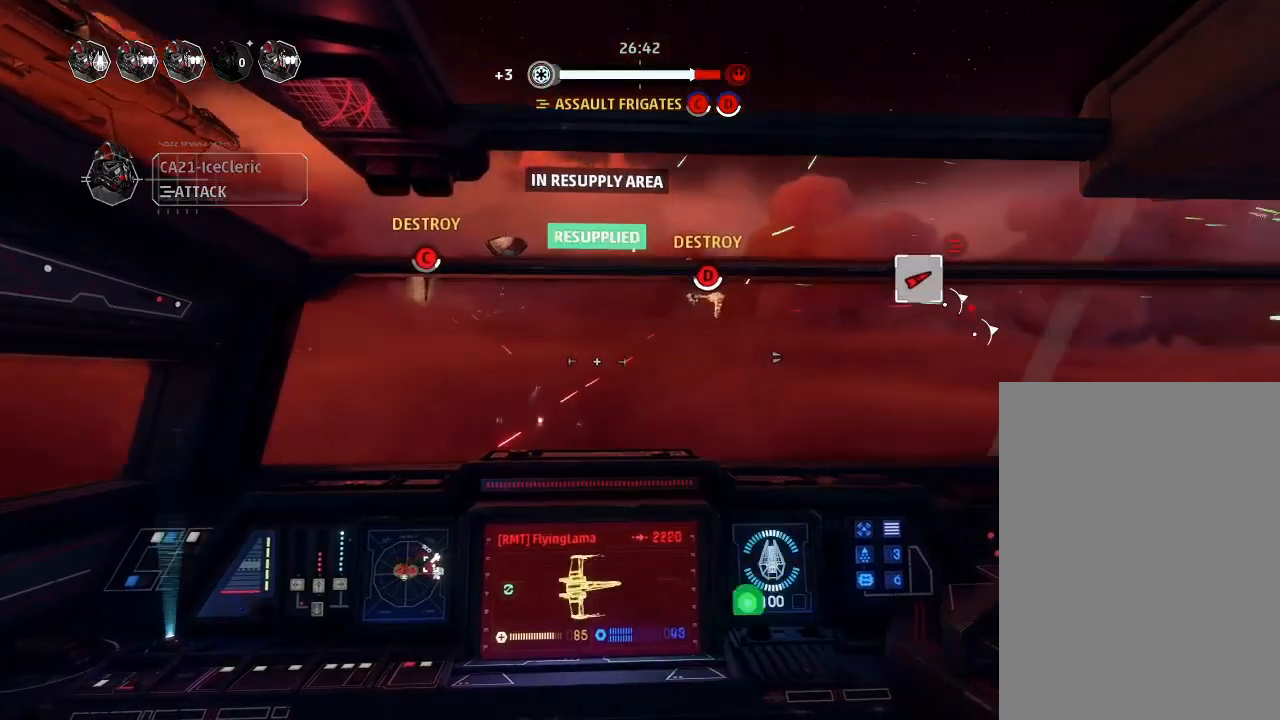
{"keys": [], "mouse_move": "still", "events": []}
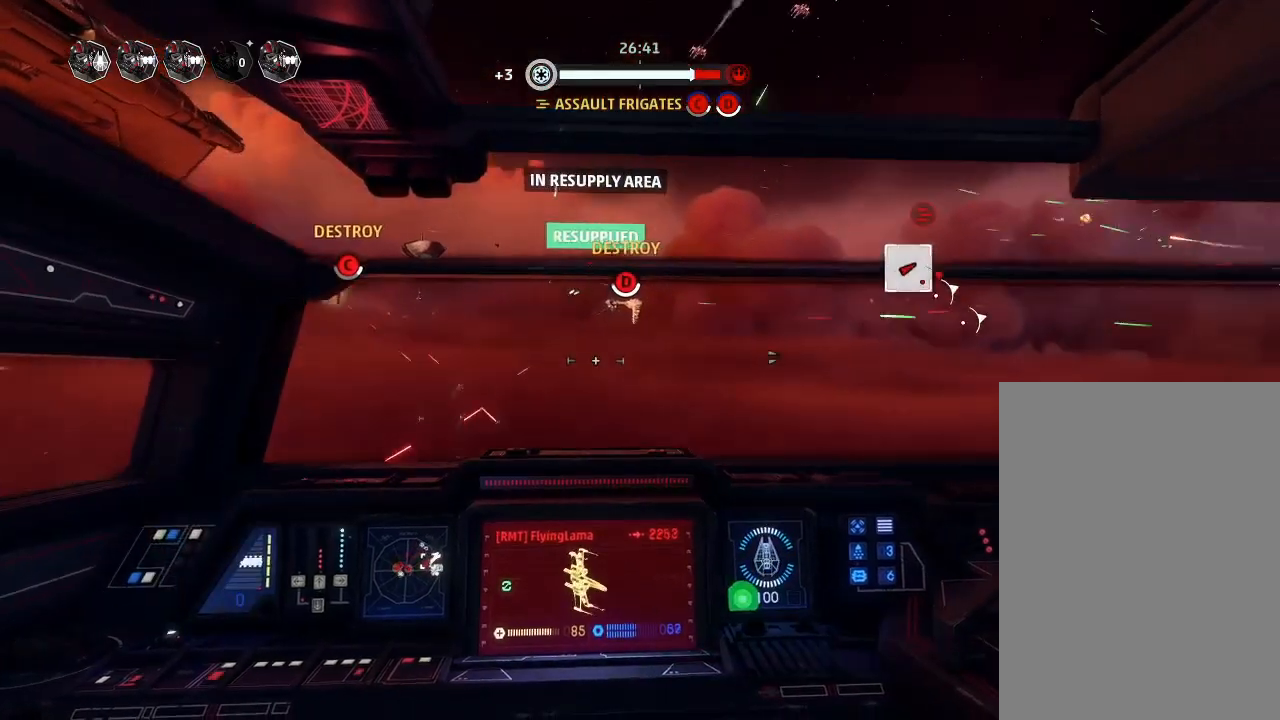
{"keys": [], "mouse_move": "still", "events": []}
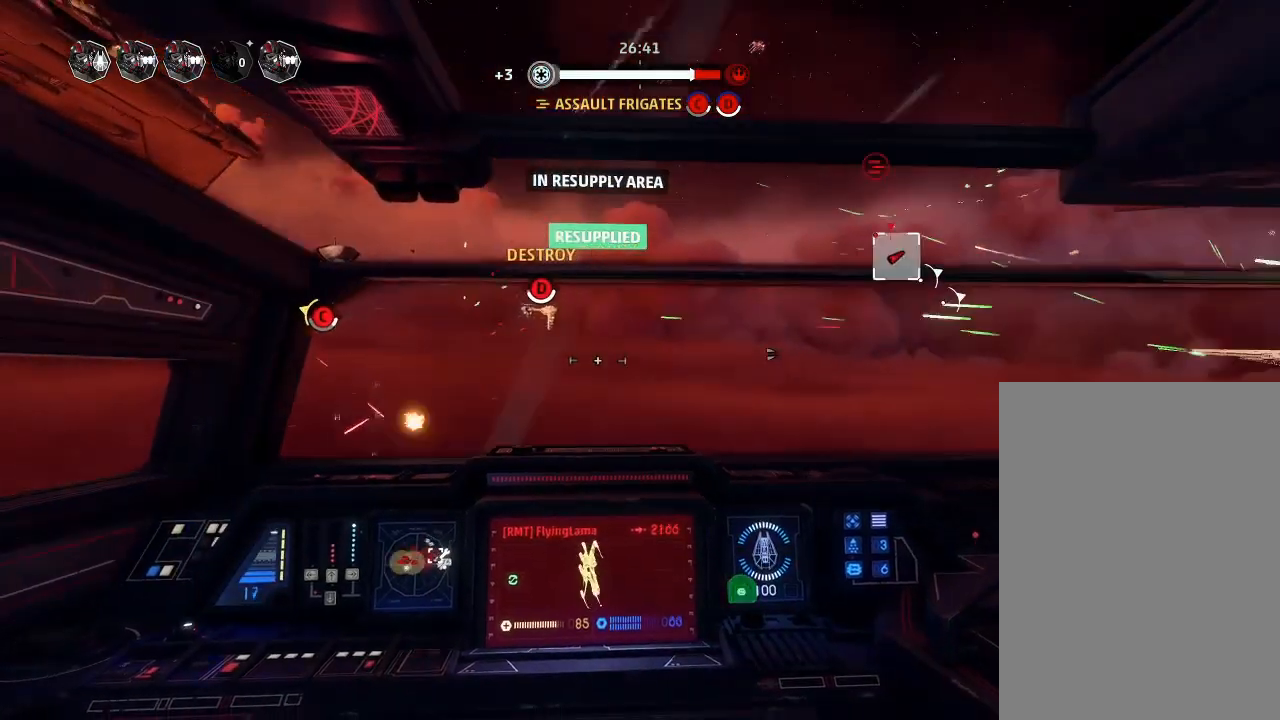
{"keys": [], "mouse_move": "still", "events": [[66, "weapons", "down"], [133, "engines", "down"], [133, "weapons3", "down"], [200, "weapons3", "up"], [233, "weapons", "up"], [333, "engines", "up"]]}
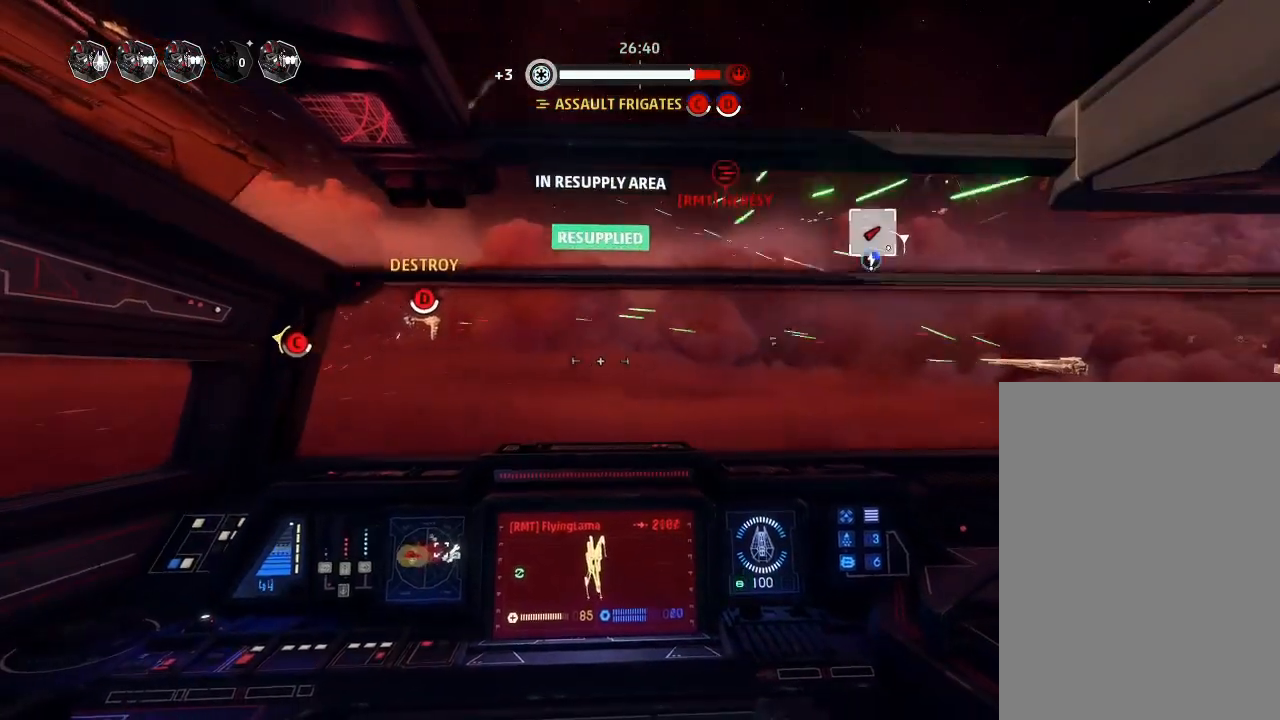
{"keys": [], "mouse_move": "down", "events": []}
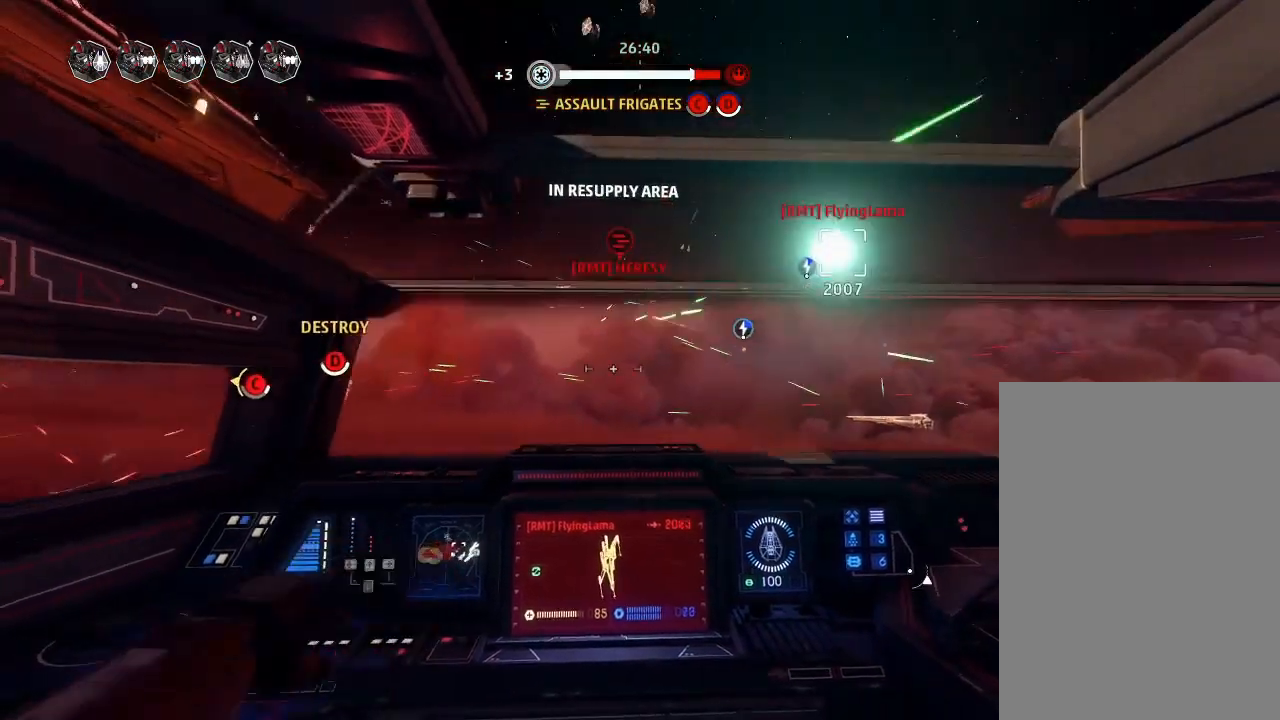
{"keys": ["boost", "shields2", "weapons2"], "mouse_move": "still", "events": [[333, "weapons2", "down"], [433, "boost", "down"], [466, "shields2", "down"]]}
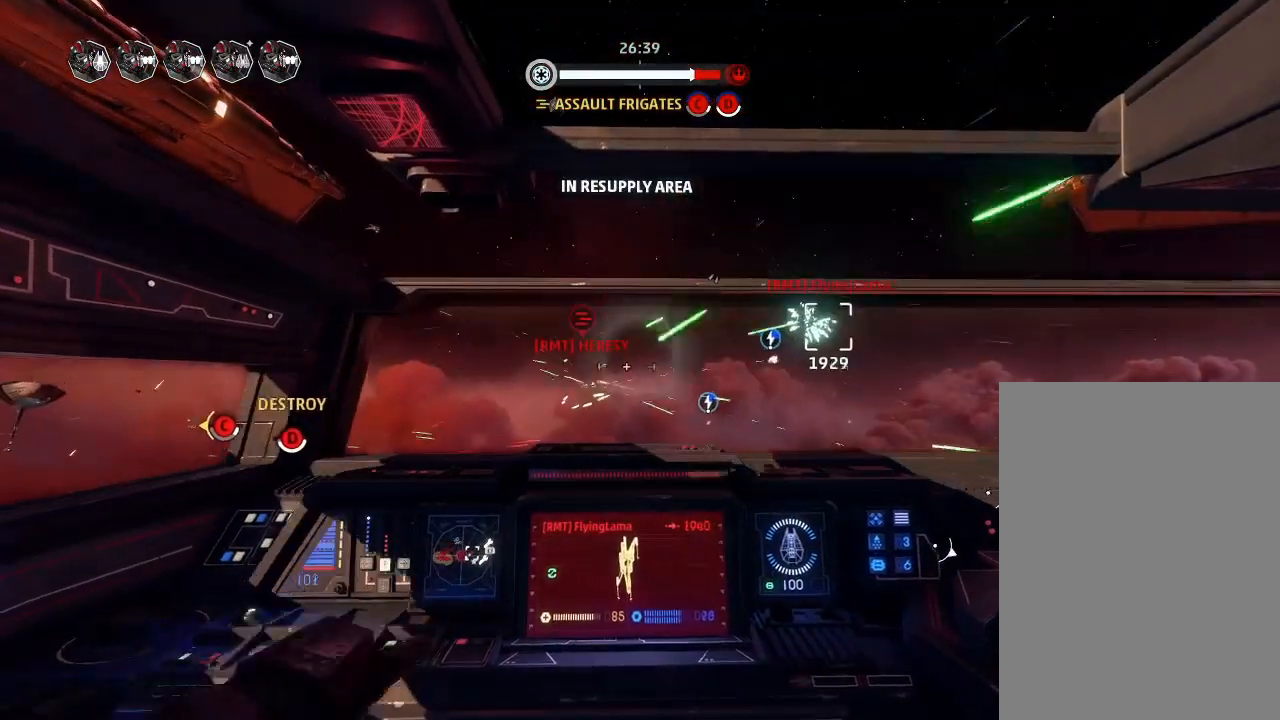
{"keys": [], "mouse_move": "still", "events": [[66, "shields2", "up"], [100, "drift", "down"], [100, "weapons2", "up"], [133, "boost", "up"], [366, "drift", "up"]]}
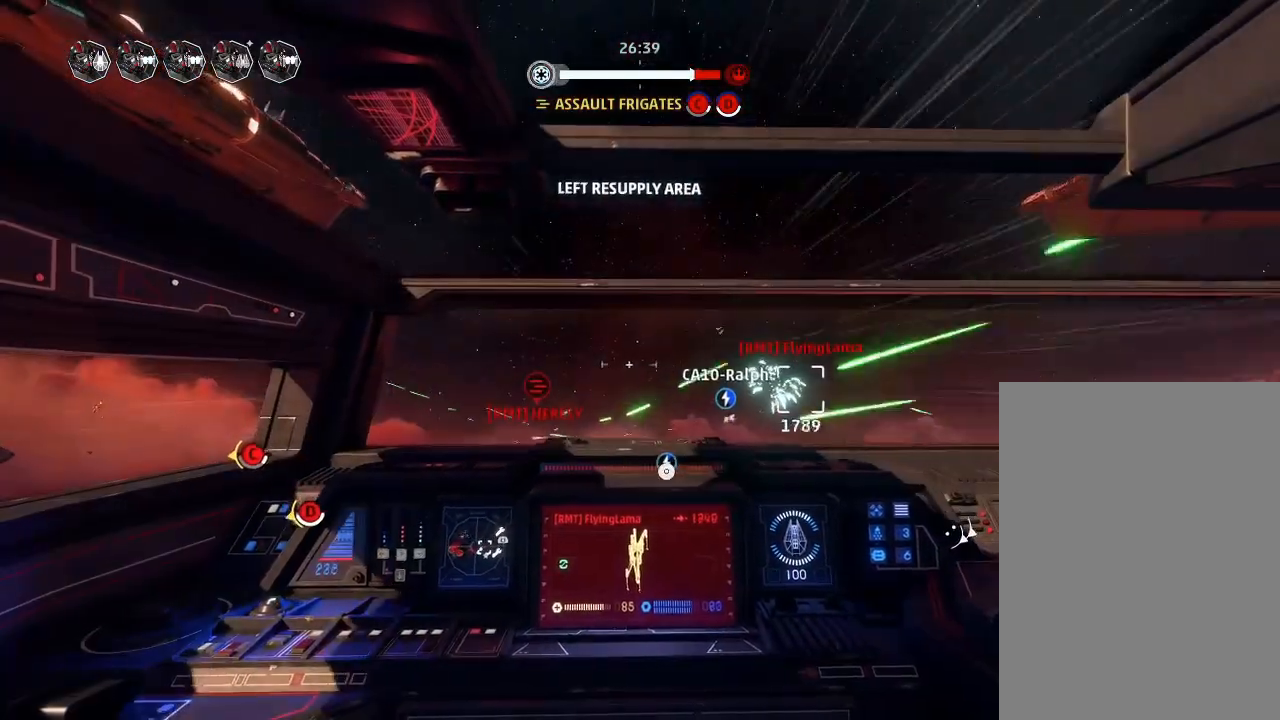
{"keys": ["drift"], "mouse_move": "still", "events": [[66, "drift", "down"], [100, "weapons", "down"], [200, "engines", "down"], [200, "weapons", "up"], [266, "engines", "up"]]}
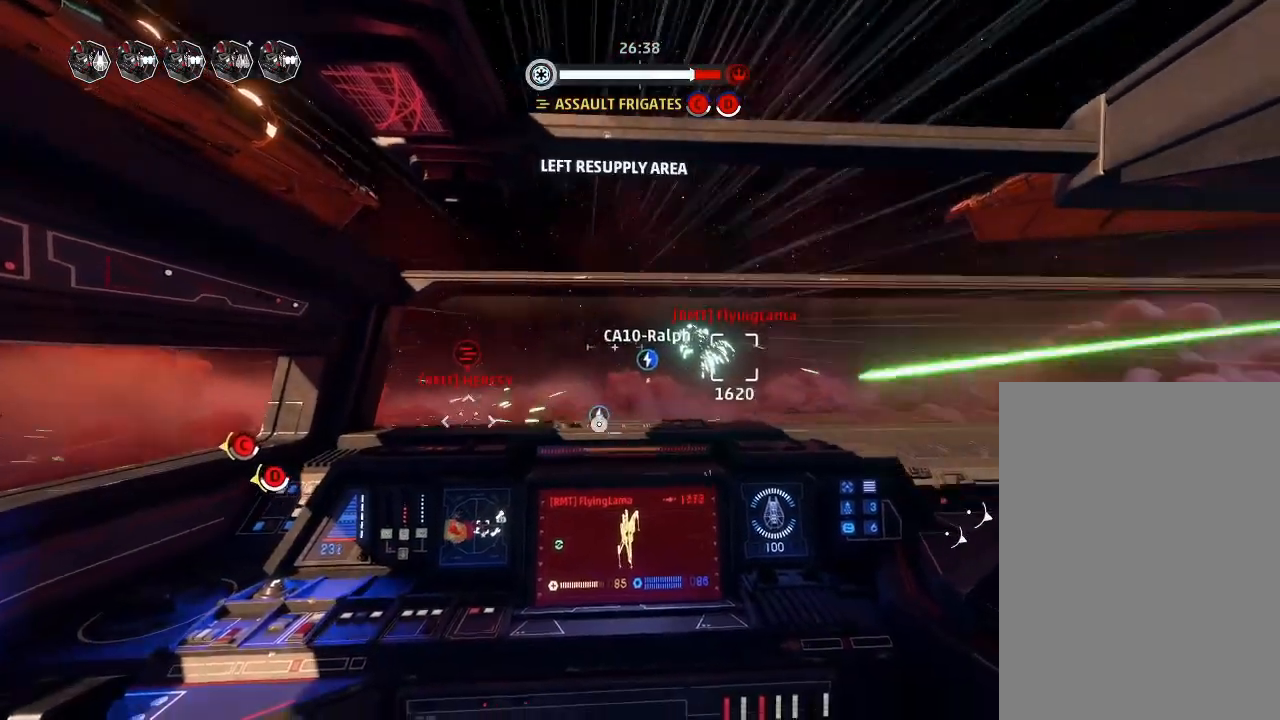
{"keys": ["drift"], "mouse_move": "down-left", "events": []}
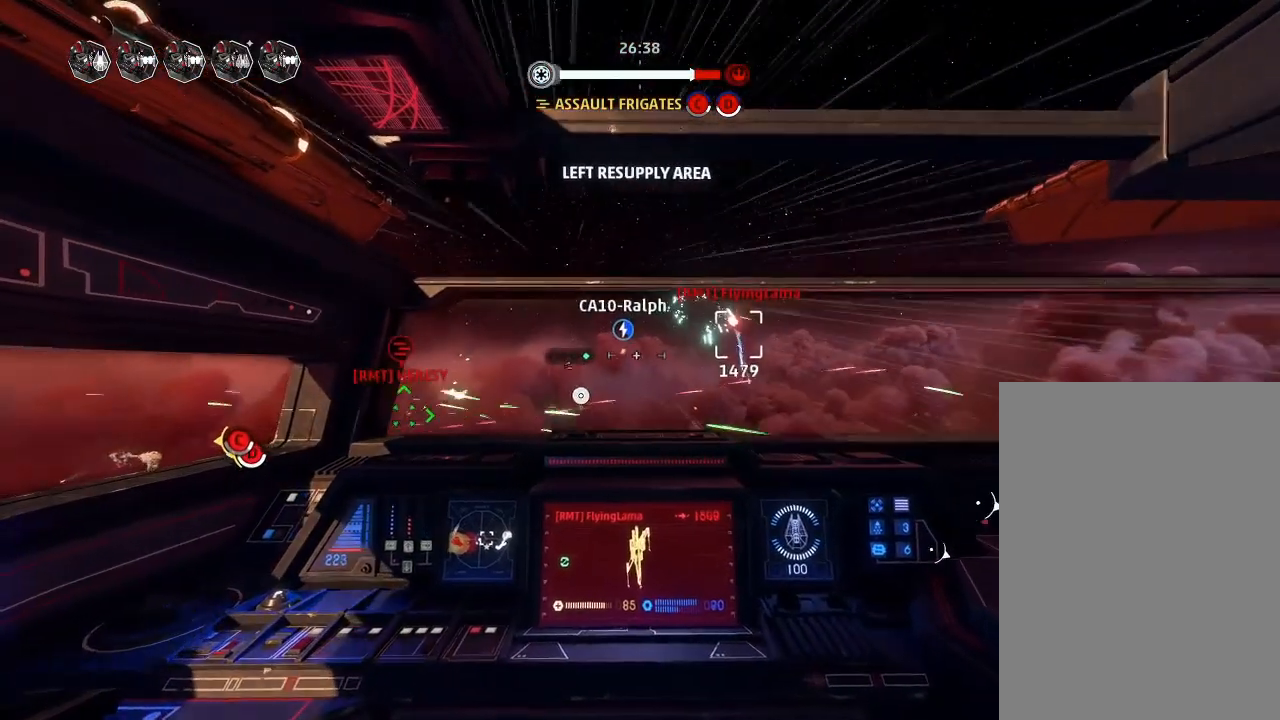
{"keys": ["drift"], "mouse_move": "still", "events": []}
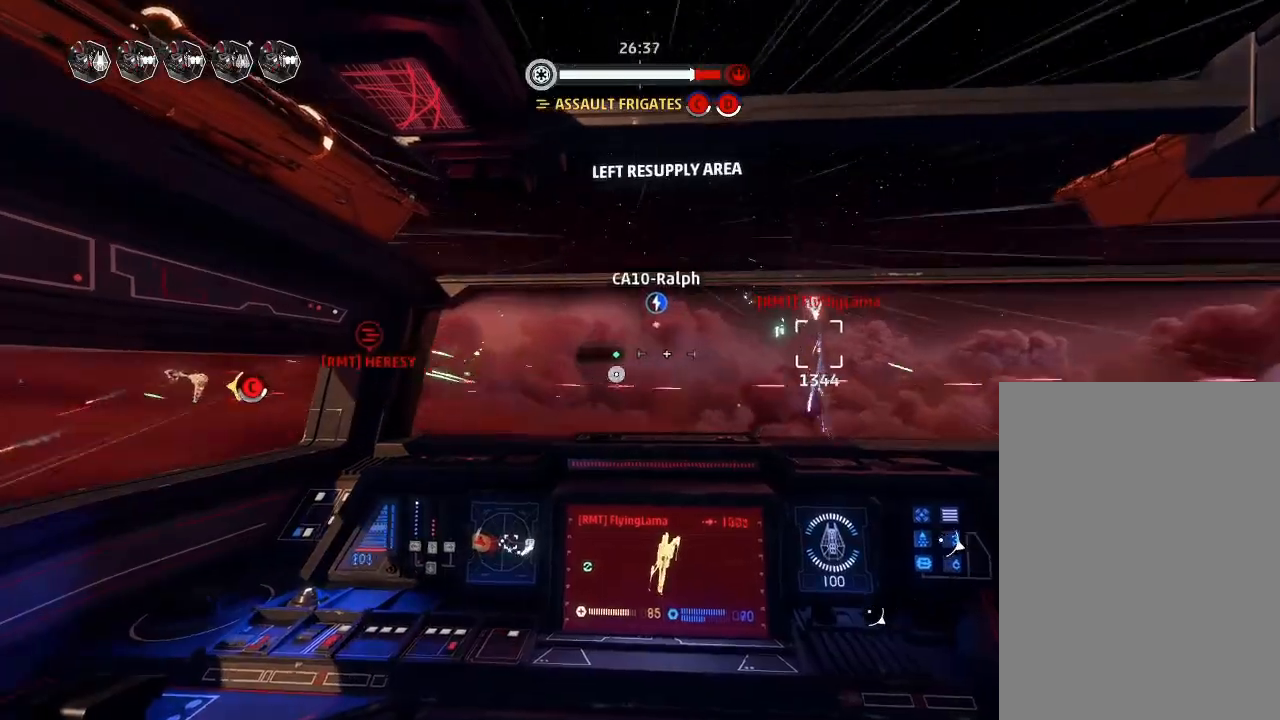
{"keys": ["drift"], "mouse_move": "still", "events": [[200, "drift", "up"], [266, "weapons2", "down"], [300, "boost", "down"], [366, "shields2", "down"], [400, "weapons2", "up"], [466, "drift", "down"], [466, "shields2", "up"], [500, "boost", "up"]]}
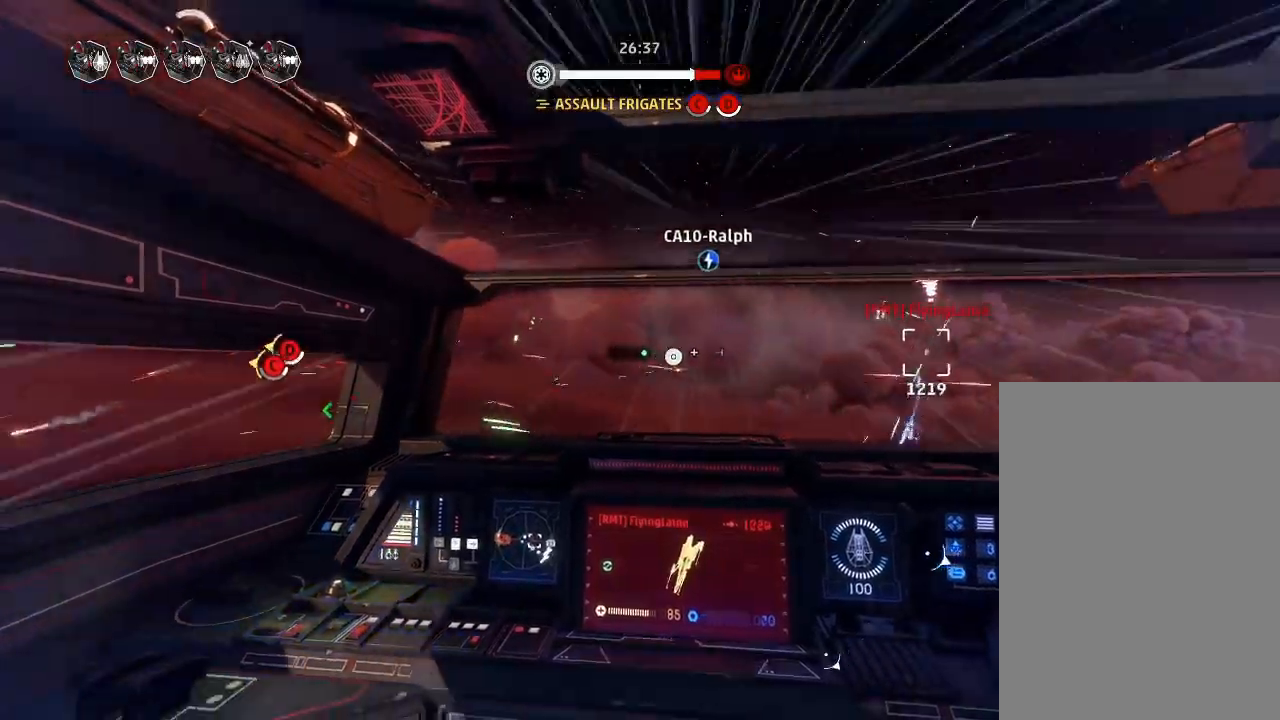
{"keys": ["drift"], "mouse_move": "still", "events": [[200, "weapons", "down"], [333, "engines", "down"], [333, "weapons", "up"], [400, "engines", "up"]]}
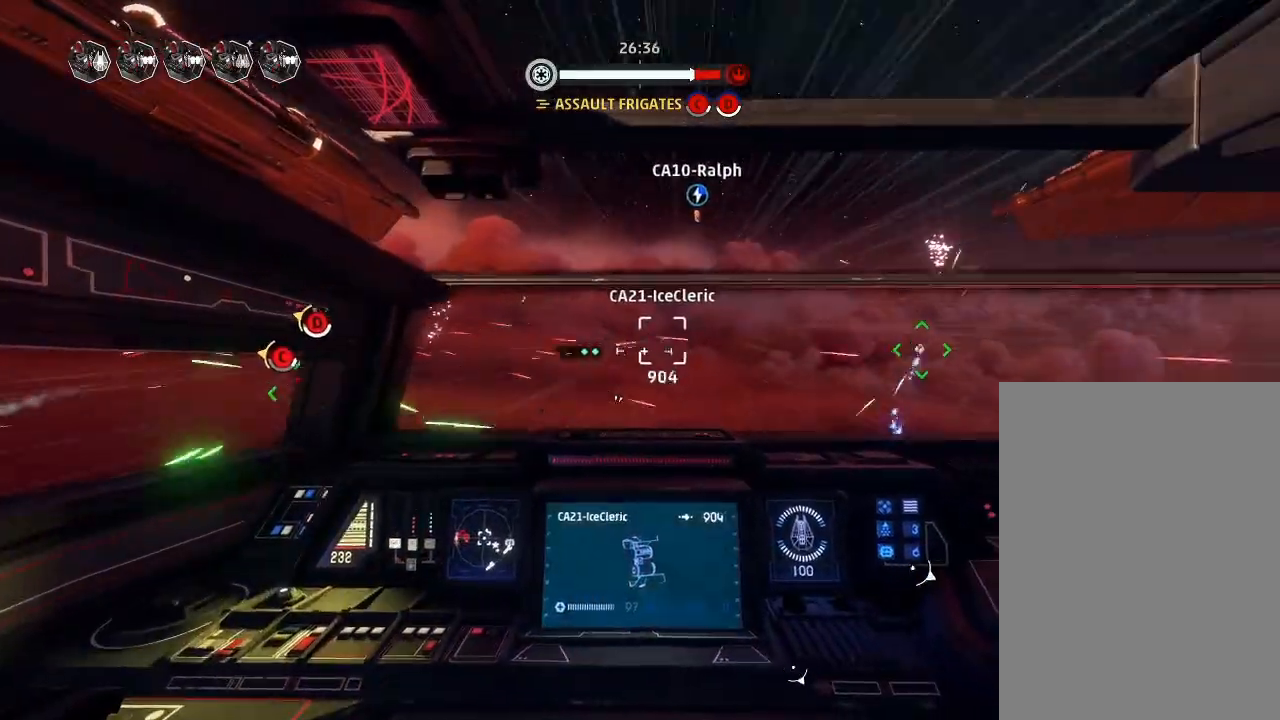
{"keys": ["drift"], "mouse_move": "still", "events": []}
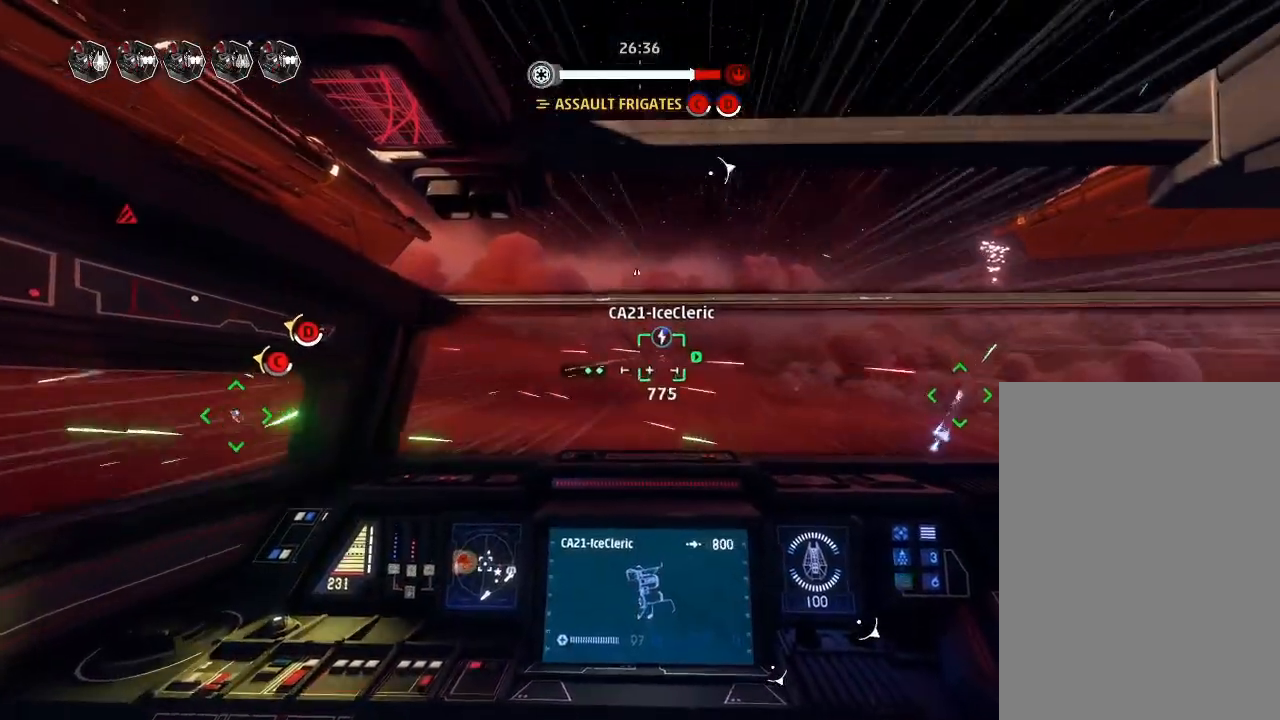
{"keys": [], "mouse_move": "still", "events": [[466, "drift", "up"]]}
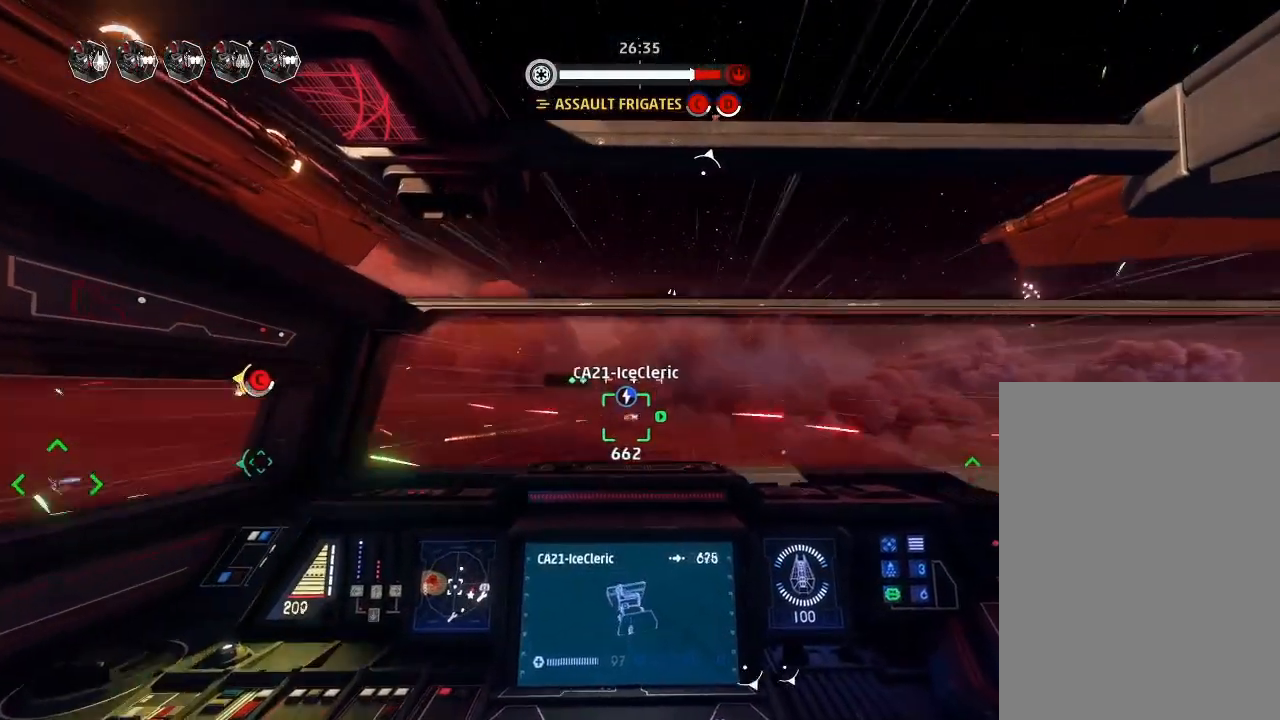
{"keys": ["drift"], "mouse_move": "still", "events": [[166, "weapons2", "down"], [200, "boost", "down"], [200, "shields2", "down"], [333, "drift", "down"], [366, "shields2", "up"], [366, "weapons2", "up"], [433, "boost", "up"]]}
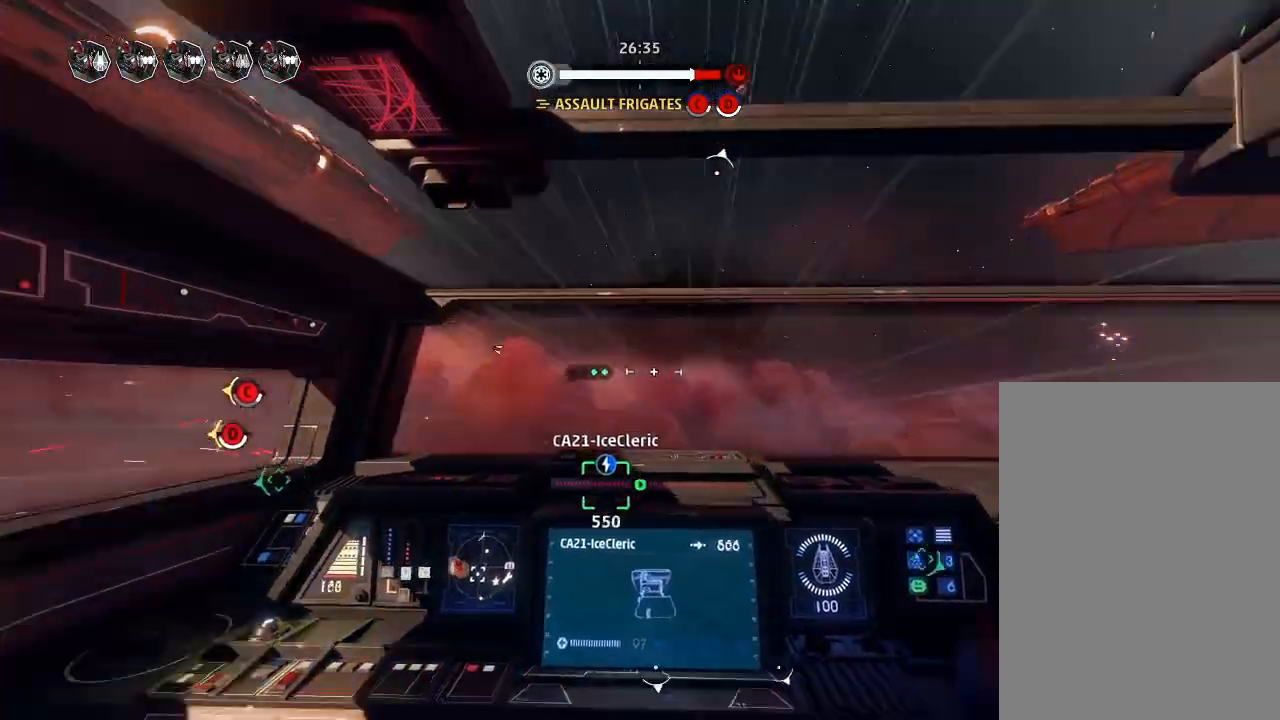
{"keys": ["drift"], "mouse_move": "still", "events": [[33, "drift", "up"], [233, "drift", "down"], [300, "weapons", "down"], [366, "engines", "down"], [366, "weapons", "up"], [433, "engines", "up"]]}
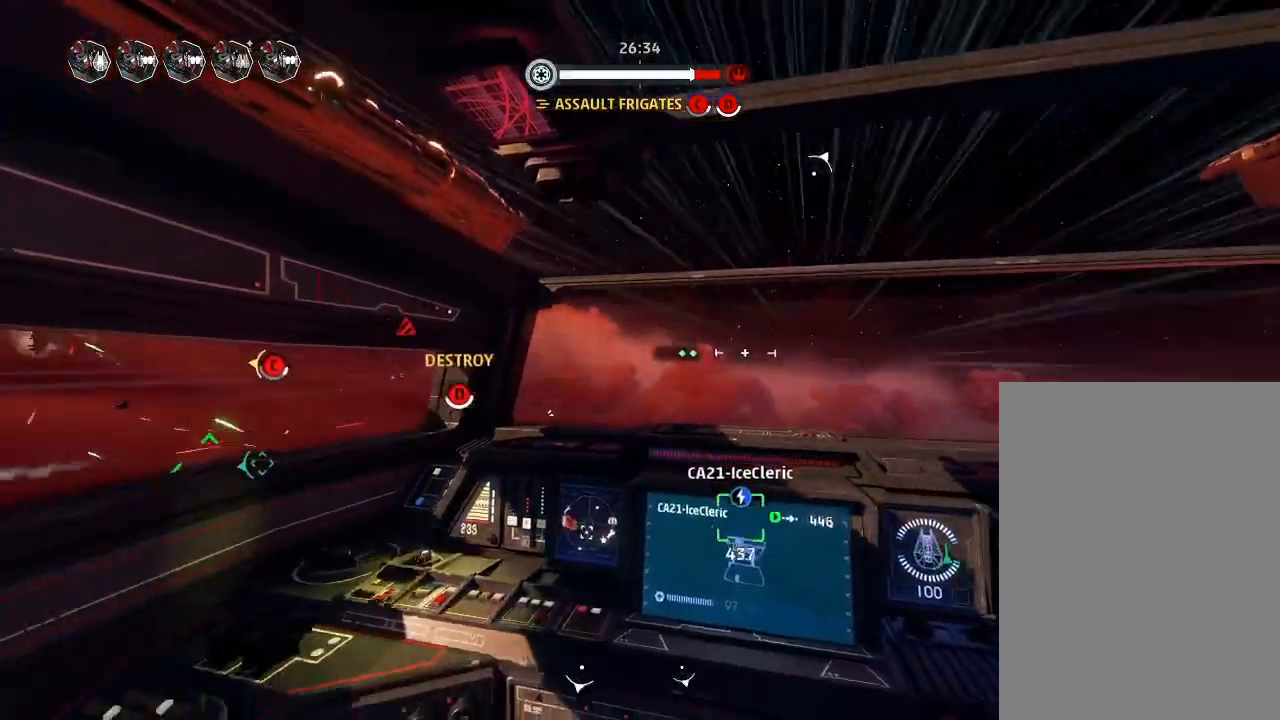
{"keys": ["drift"], "mouse_move": "still", "events": []}
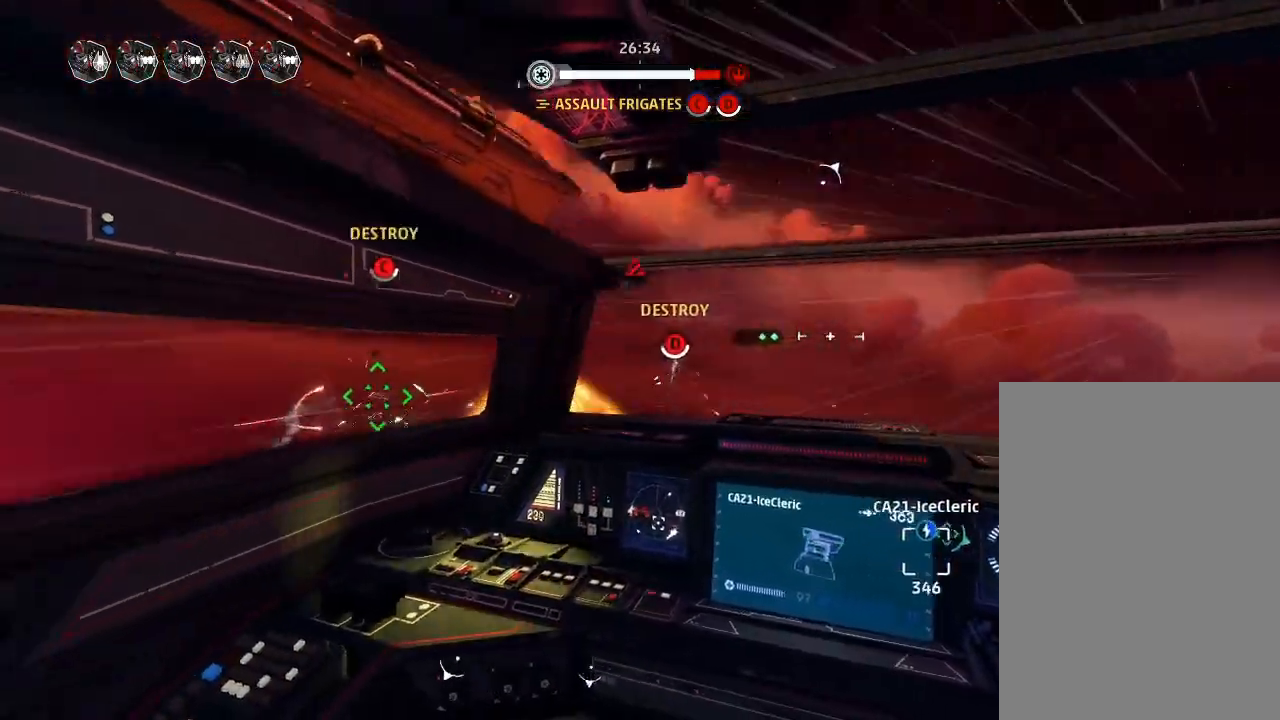
{"keys": ["drift"], "mouse_move": "still", "events": []}